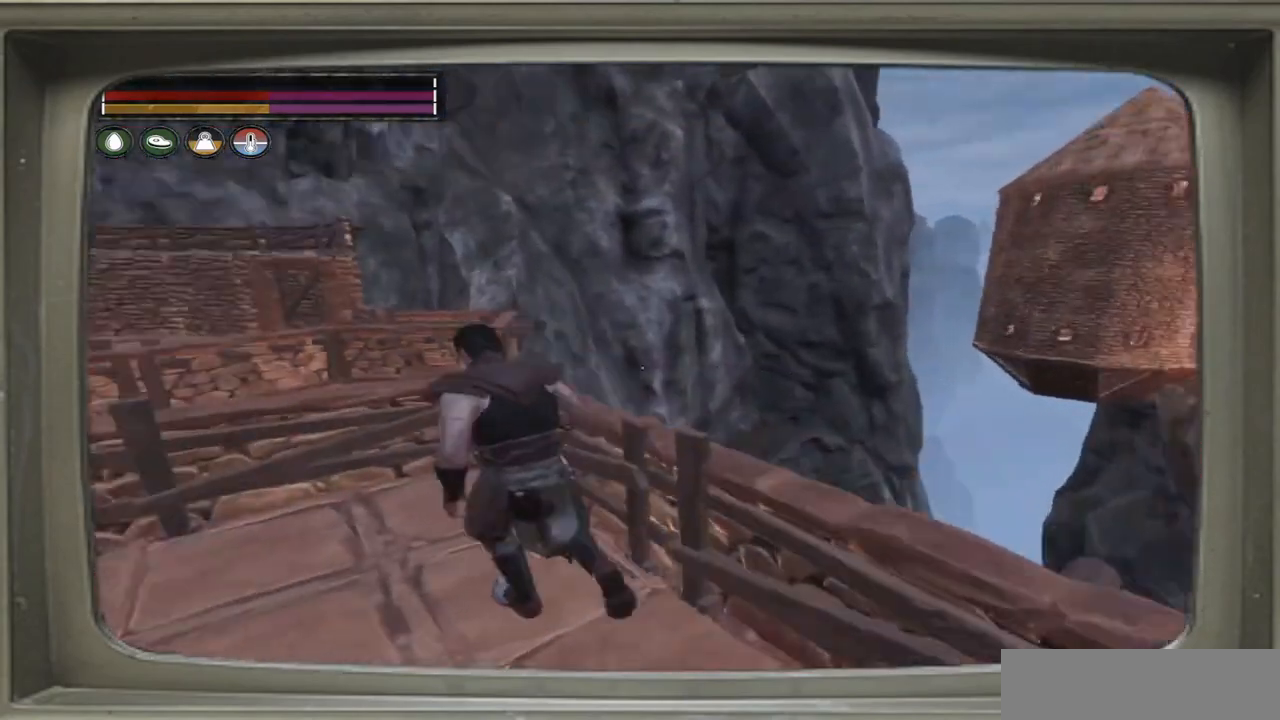
Gameplay with a controller (Xbox layout); each line is a JSON object with the inputs held at the frame after it. "events" lists button and stick changes between this image and that frame as [ms after this image, input, new state], when the widget could be followed in between.
{"buttons": [], "left_stick": "left", "right_stick": "left", "events": []}
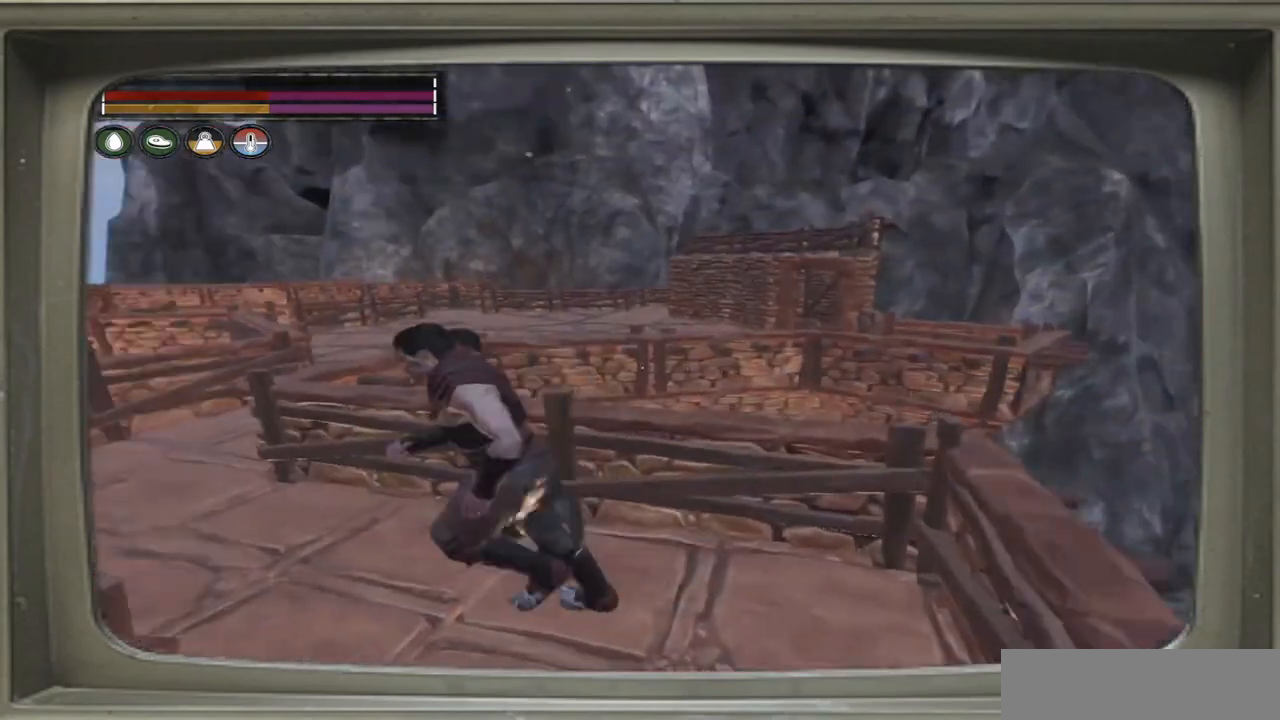
{"buttons": [], "left_stick": "up-left", "right_stick": "left", "events": [[383, "left_stick", "up-left"]]}
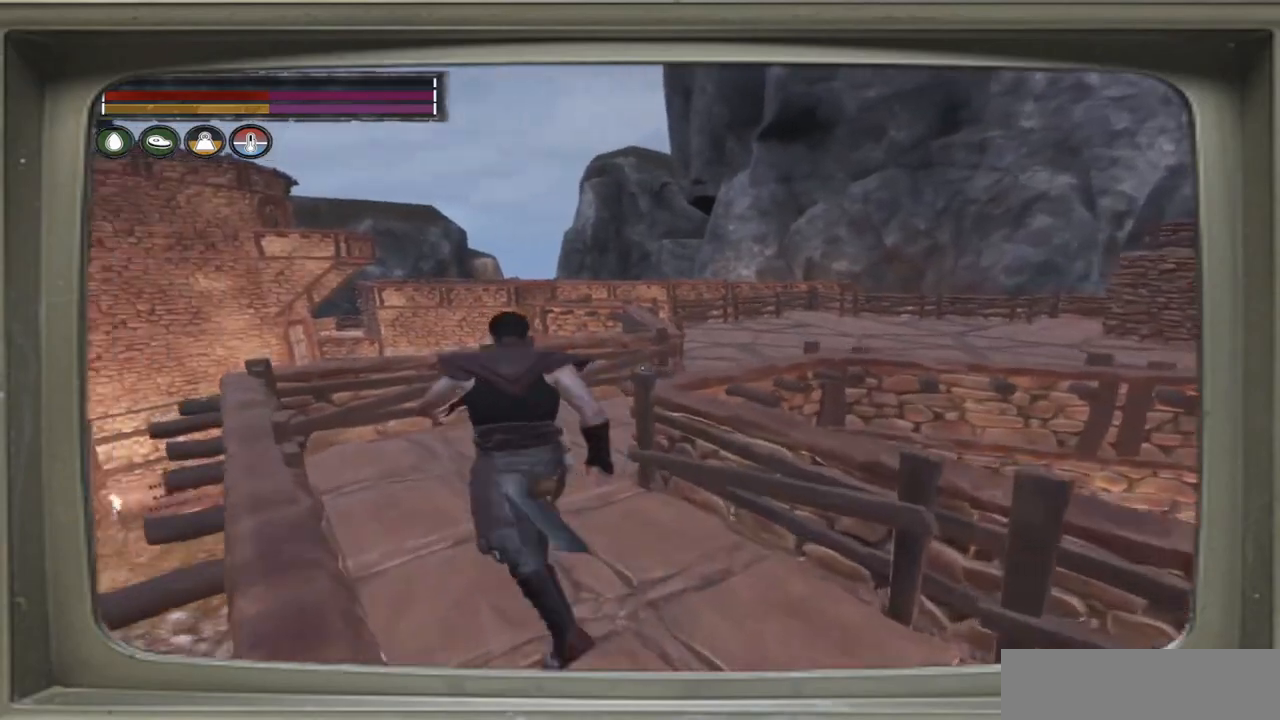
{"buttons": [], "left_stick": "up-right", "right_stick": "center", "events": [[67, "left_stick", "up-right"], [117, "right_stick", "center"]]}
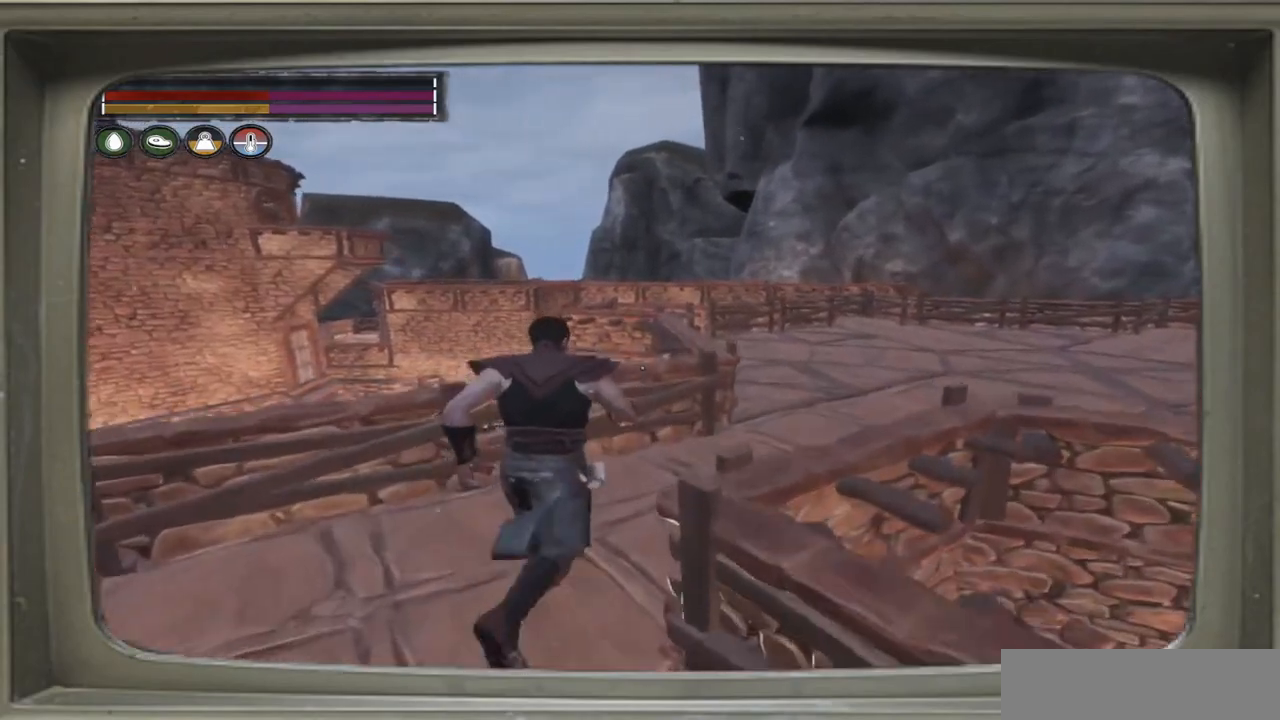
{"buttons": [], "left_stick": "up-right", "right_stick": "center", "events": []}
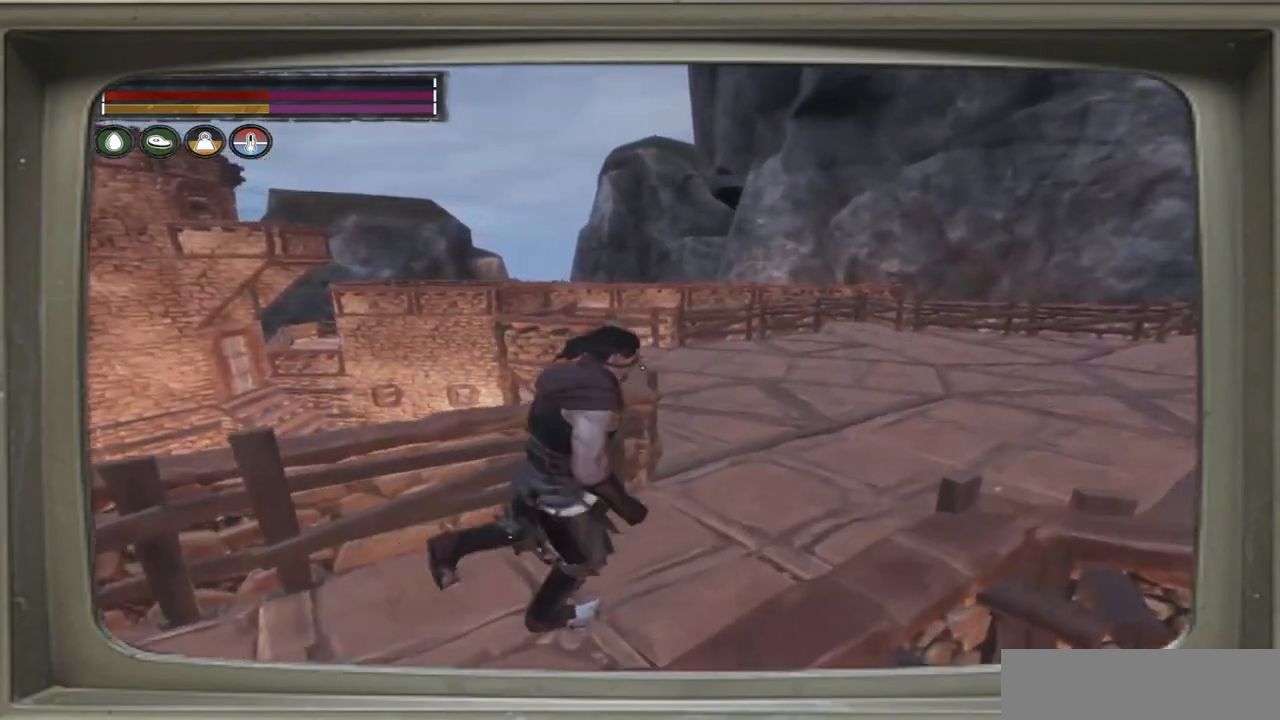
{"buttons": [], "left_stick": "right", "right_stick": "center", "events": [[33, "left_stick", "right"], [67, "right_stick", "left"], [450, "right_stick", "center"]]}
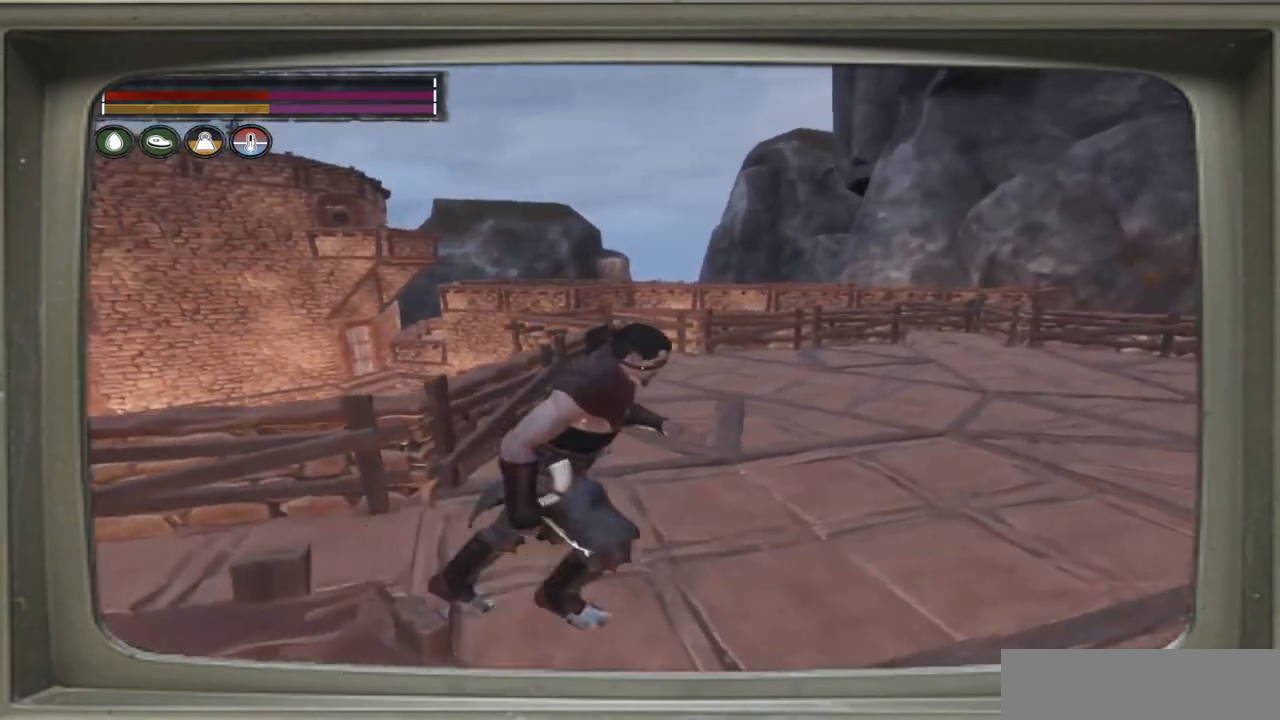
{"buttons": [], "left_stick": "right", "right_stick": "right", "events": [[250, "right_stick", "right"]]}
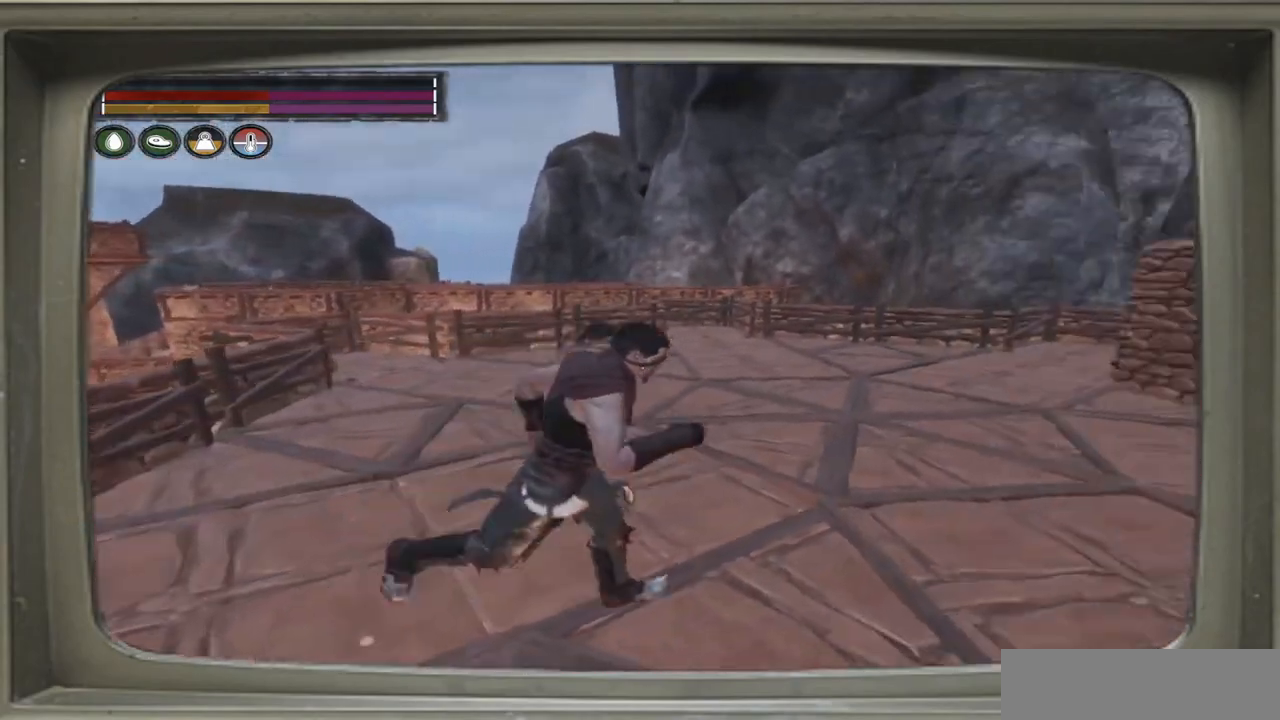
{"buttons": [], "left_stick": "right", "right_stick": "right", "events": []}
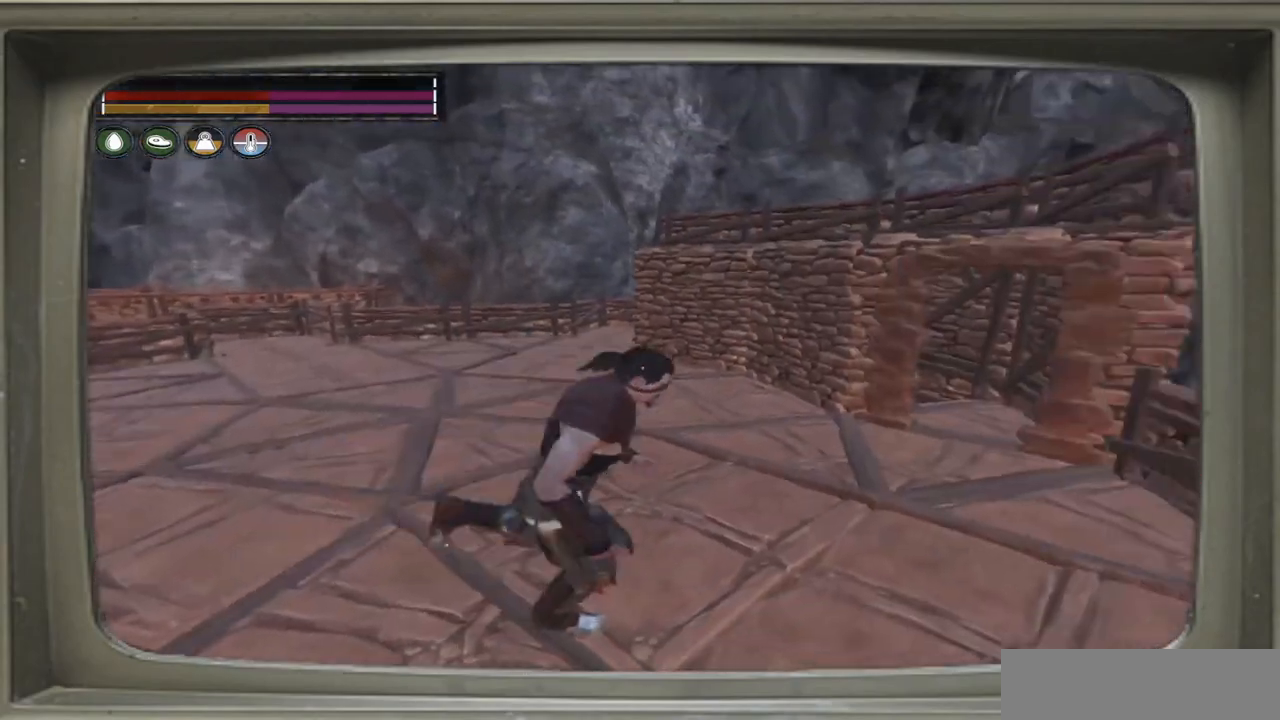
{"buttons": [], "left_stick": "up-right", "right_stick": "center", "events": [[267, "left_stick", "up-right"], [433, "right_stick", "center"]]}
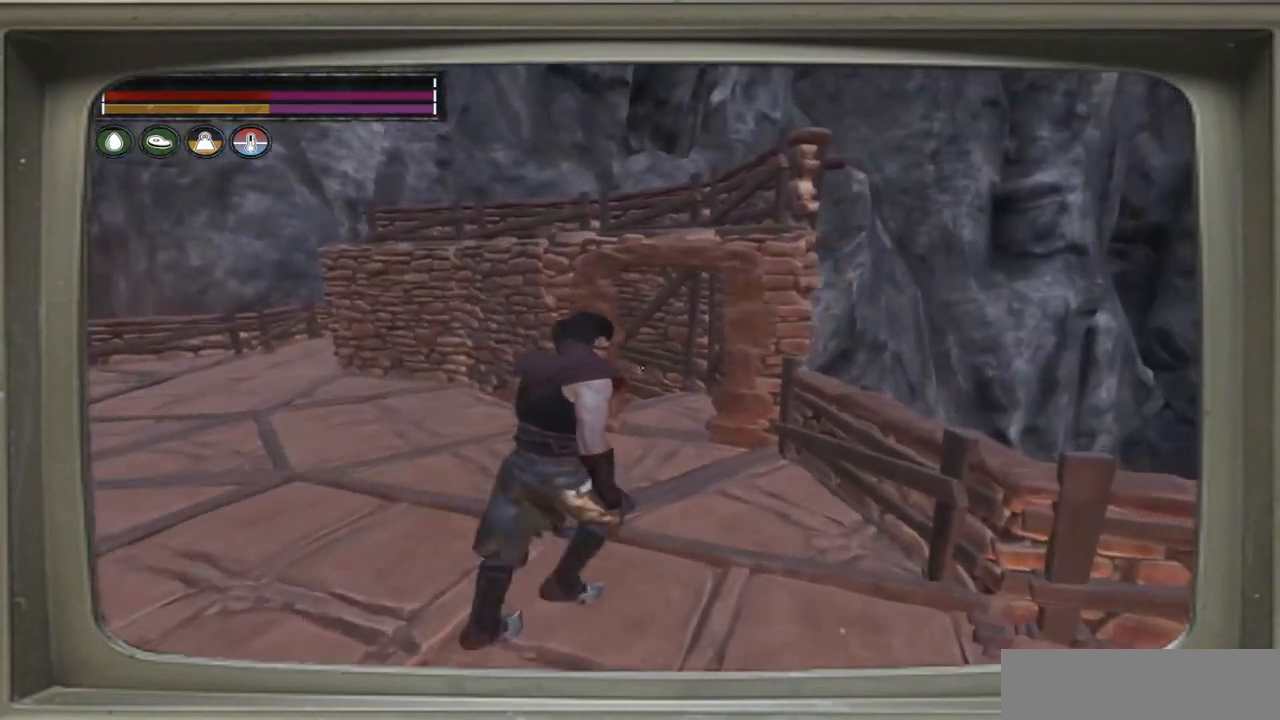
{"buttons": [], "left_stick": "up-right", "right_stick": "center", "events": []}
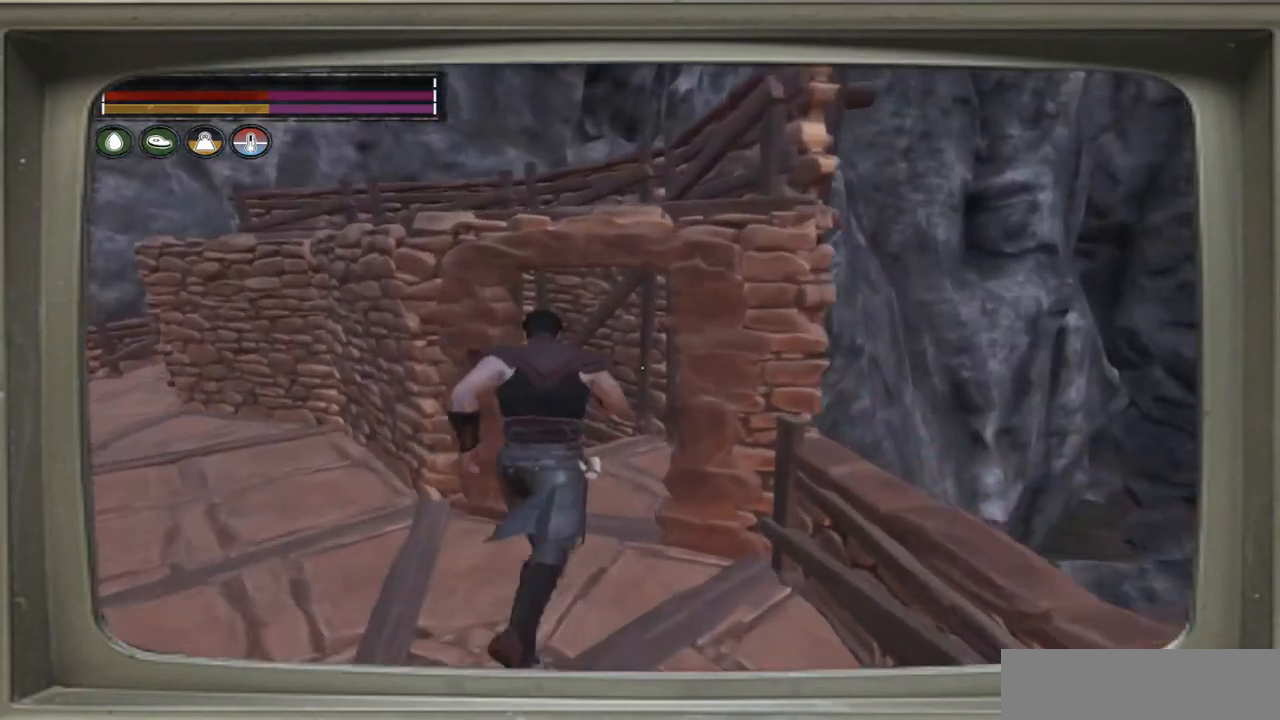
{"buttons": [], "left_stick": "up", "right_stick": "left", "events": [[483, "left_stick", "up"], [483, "right_stick", "left"]]}
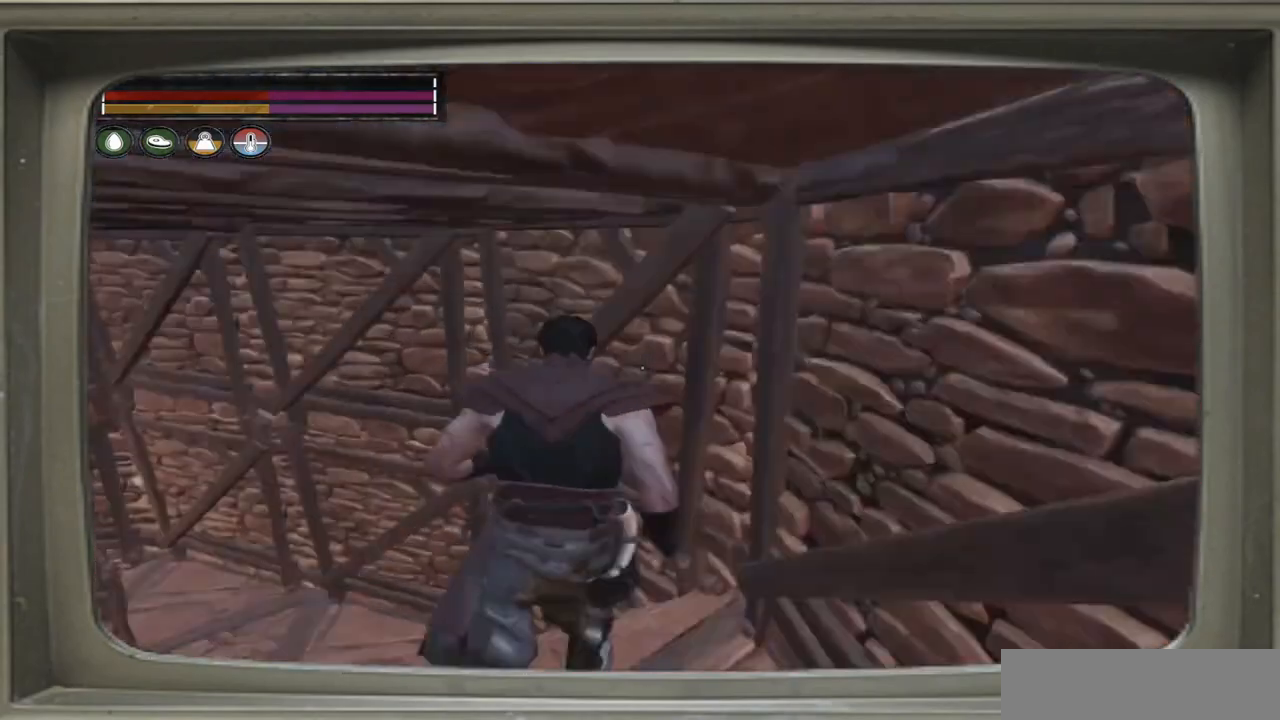
{"buttons": [], "left_stick": "up-left", "right_stick": "left", "events": [[217, "left_stick", "up-left"]]}
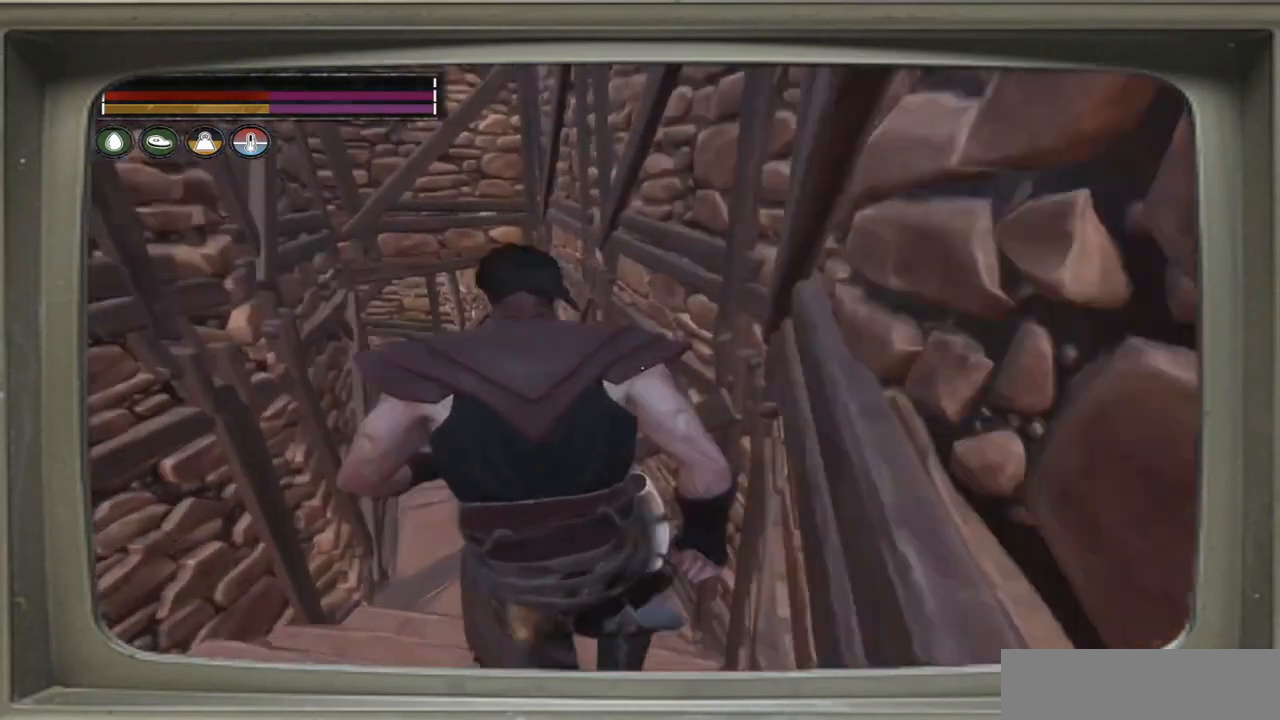
{"buttons": [], "left_stick": "up", "right_stick": "left", "events": [[83, "left_stick", "up"]]}
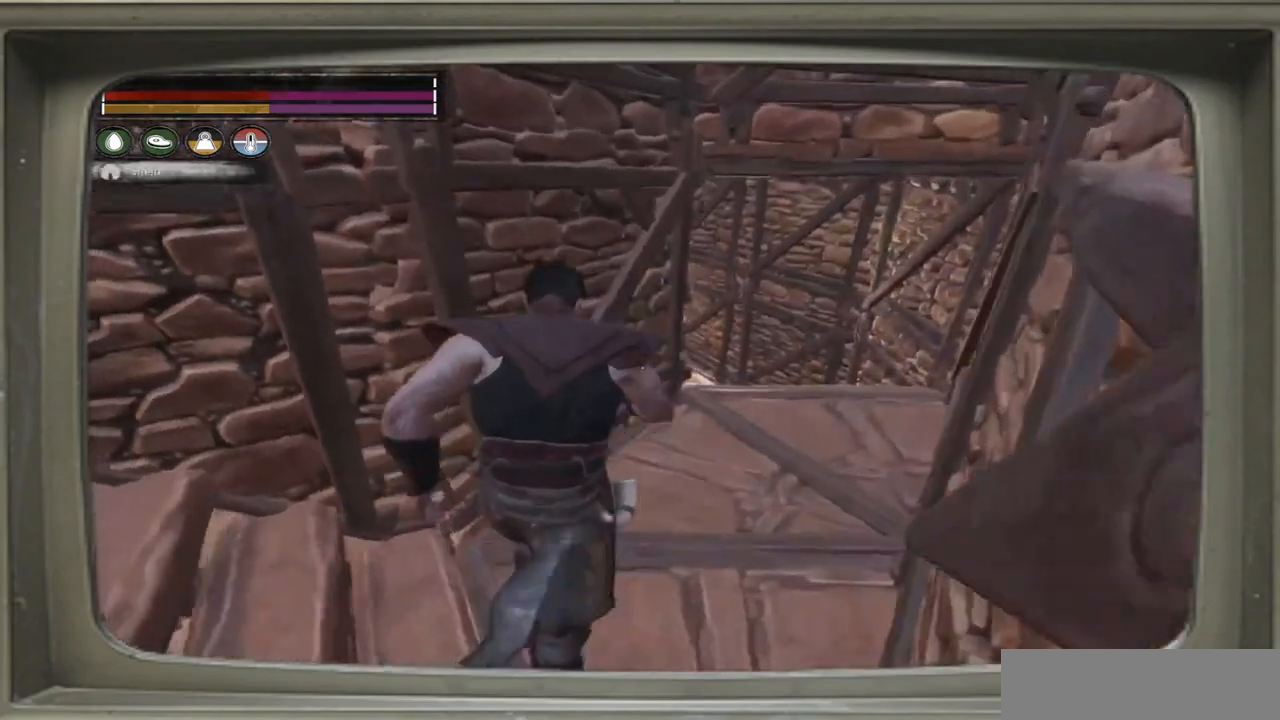
{"buttons": [], "left_stick": "right", "right_stick": "left", "events": [[117, "left_stick", "up-right"], [317, "left_stick", "right"]]}
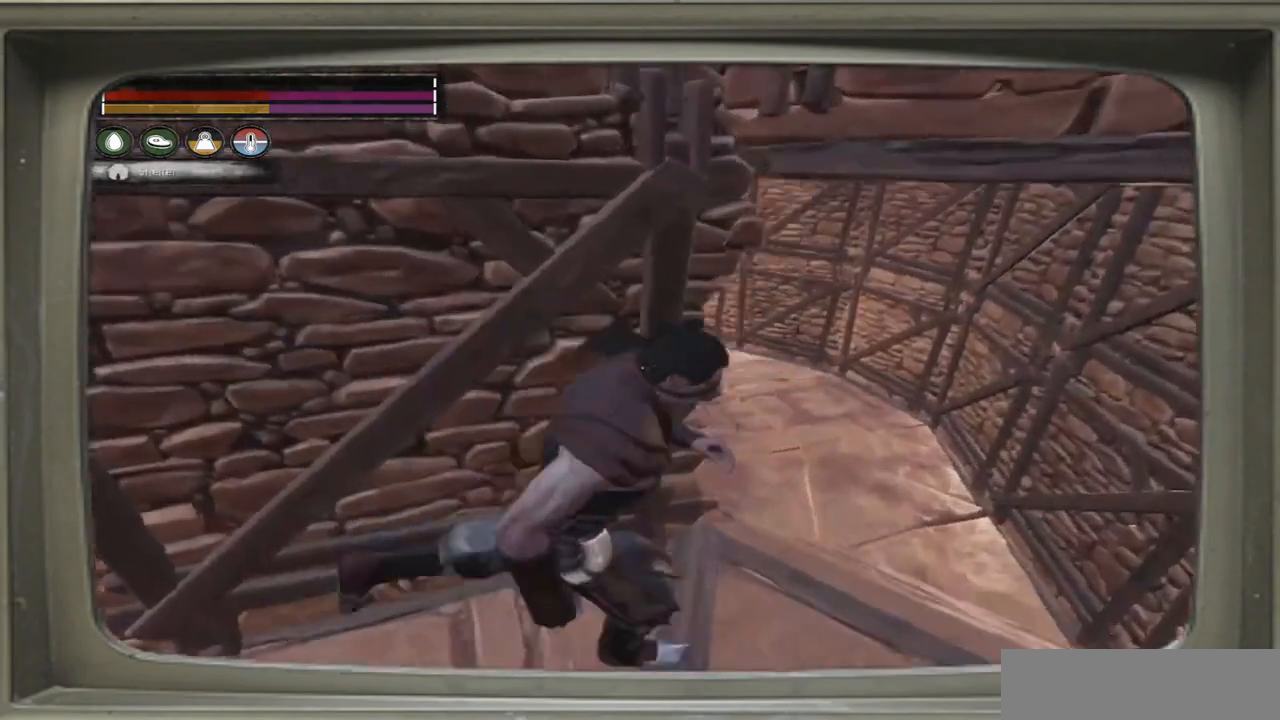
{"buttons": [], "left_stick": "right", "right_stick": "left", "events": []}
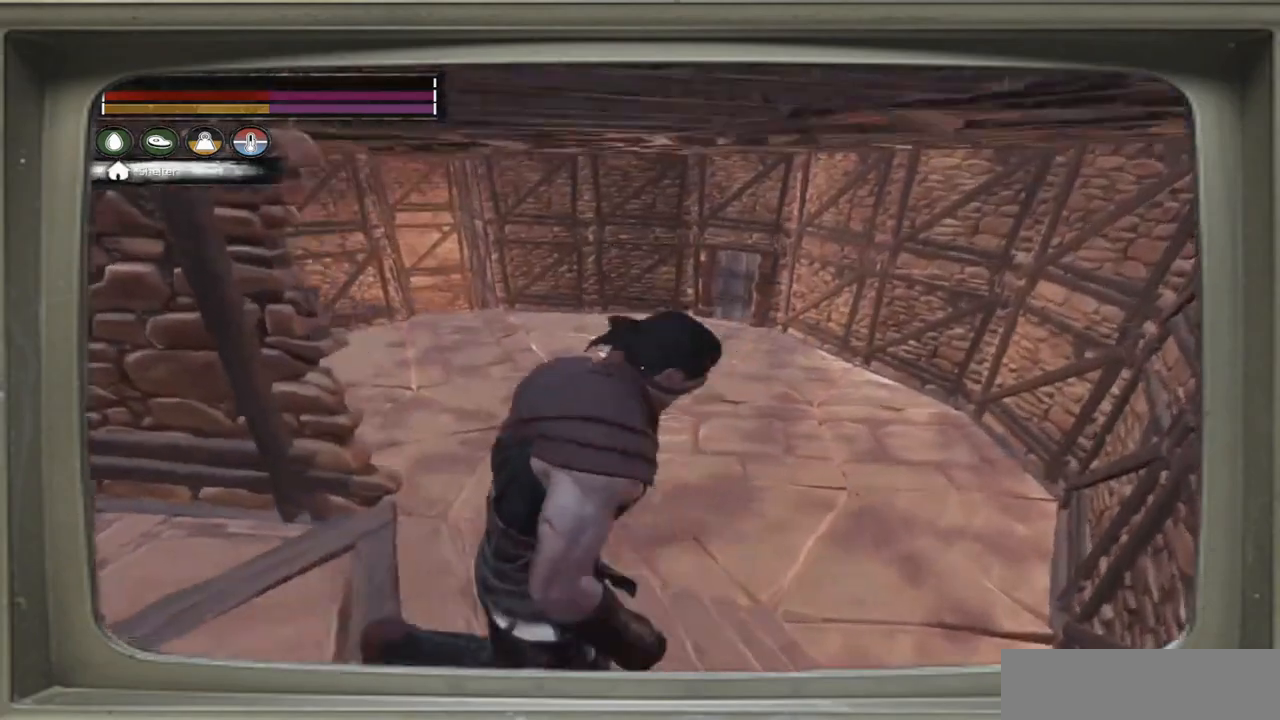
{"buttons": [], "left_stick": "right", "right_stick": "left", "events": []}
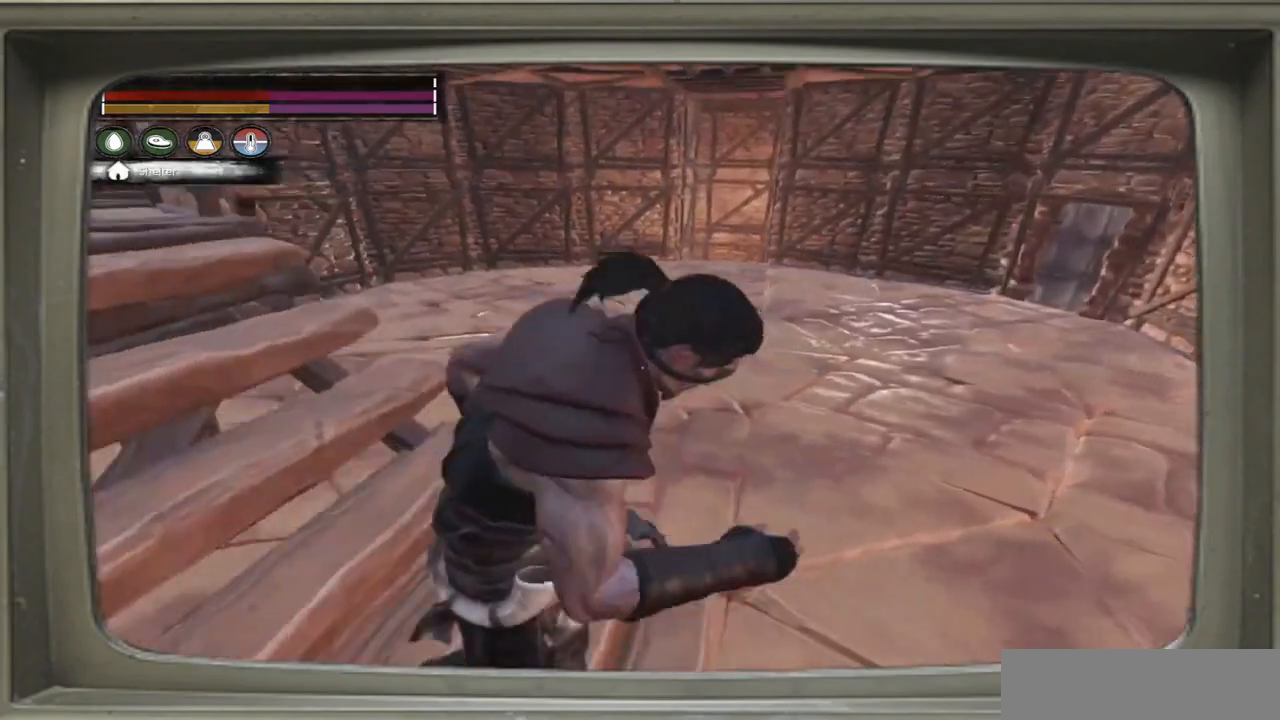
{"buttons": [], "left_stick": "right", "right_stick": "left", "events": []}
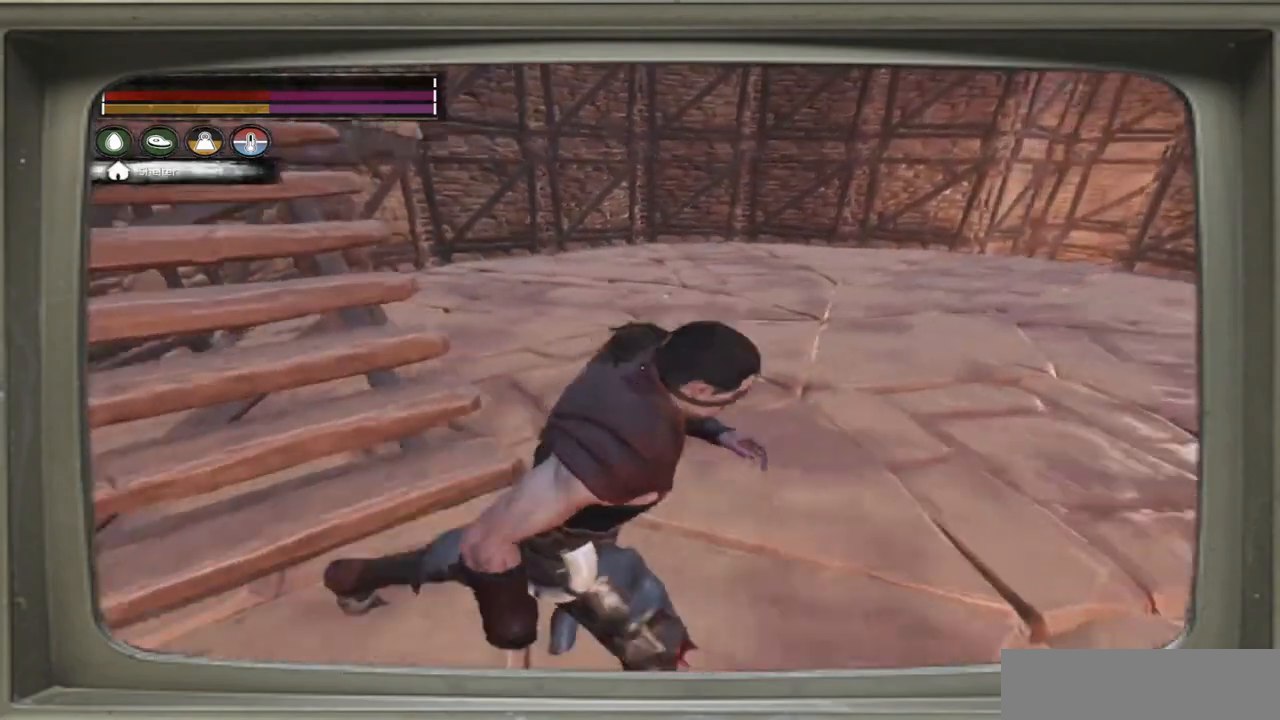
{"buttons": [], "left_stick": "right", "right_stick": "left", "events": []}
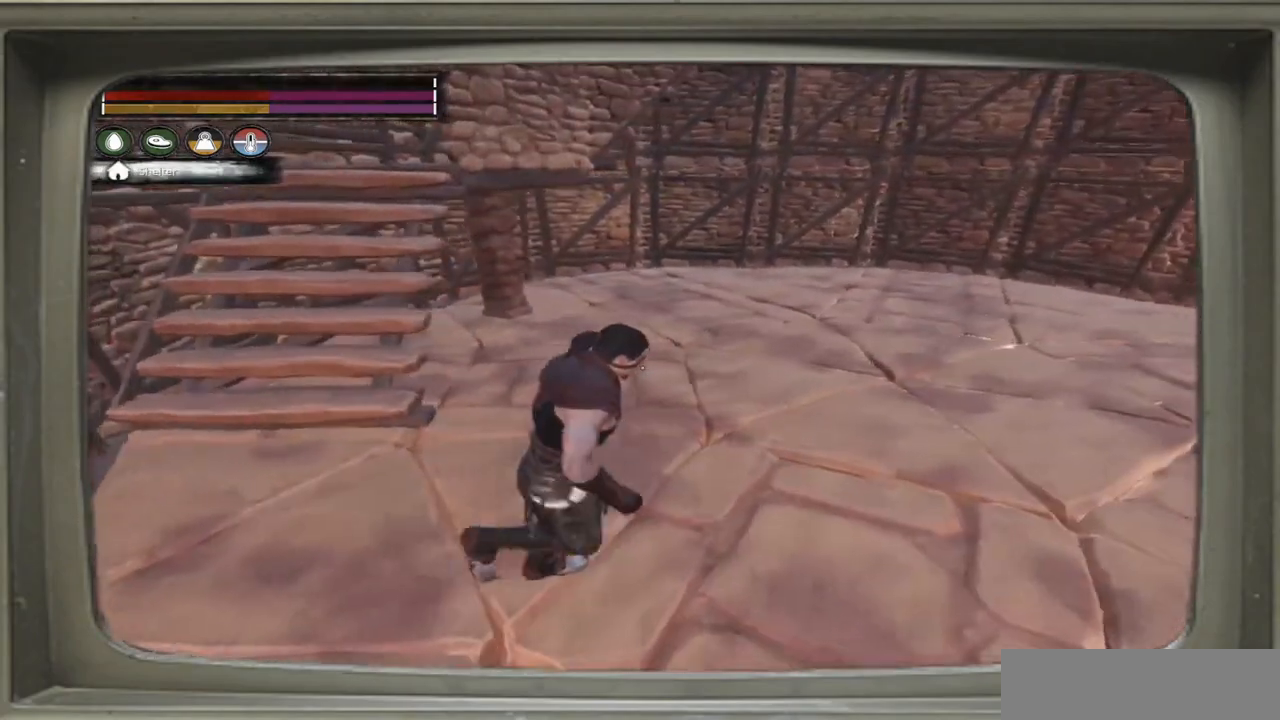
{"buttons": [], "left_stick": "up-right", "right_stick": "right", "events": [[17, "right_stick", "center"], [233, "right_stick", "right"], [400, "left_stick", "up-right"]]}
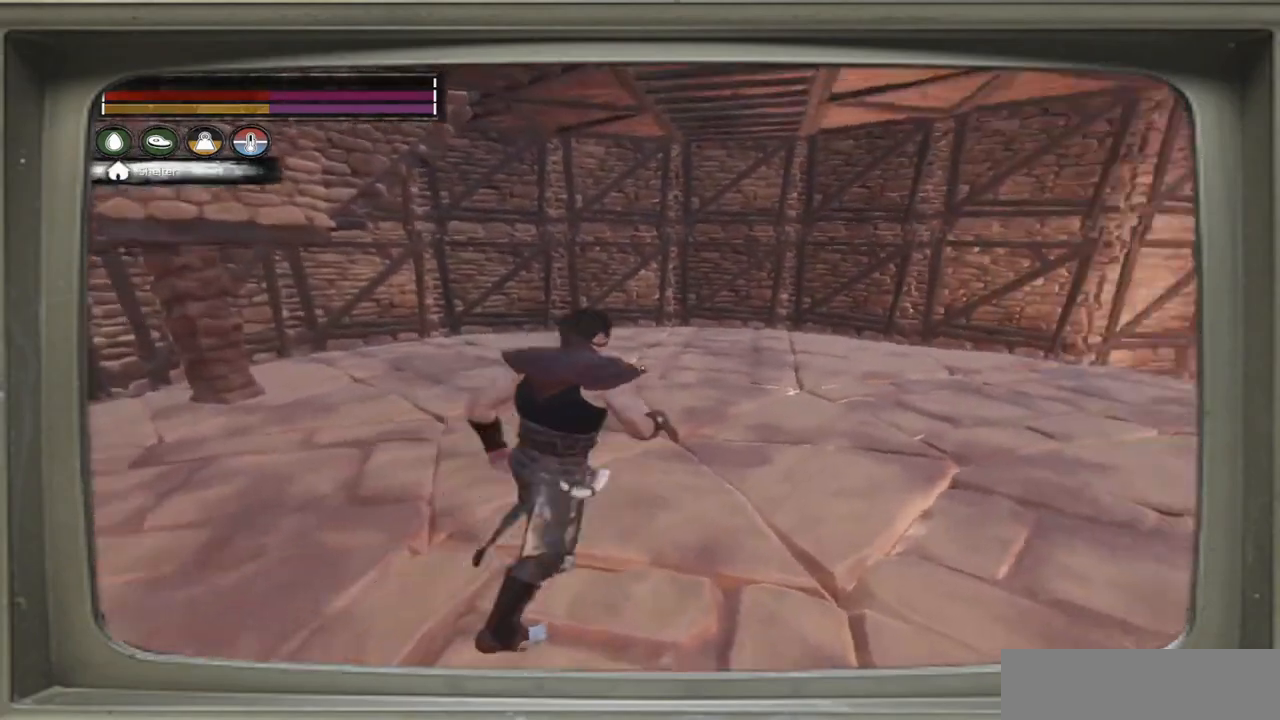
{"buttons": [], "left_stick": "up", "right_stick": "right", "events": [[150, "left_stick", "up"]]}
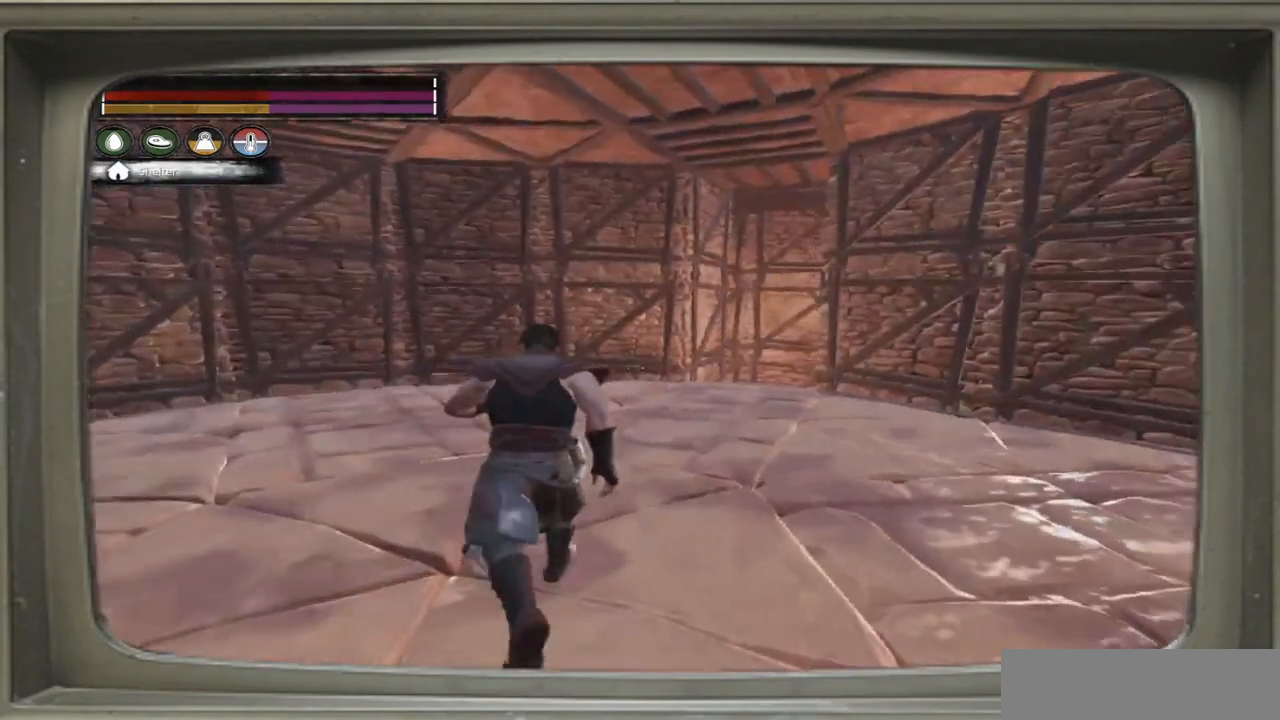
{"buttons": [], "left_stick": "up-left", "right_stick": "right", "events": [[117, "left_stick", "up-left"]]}
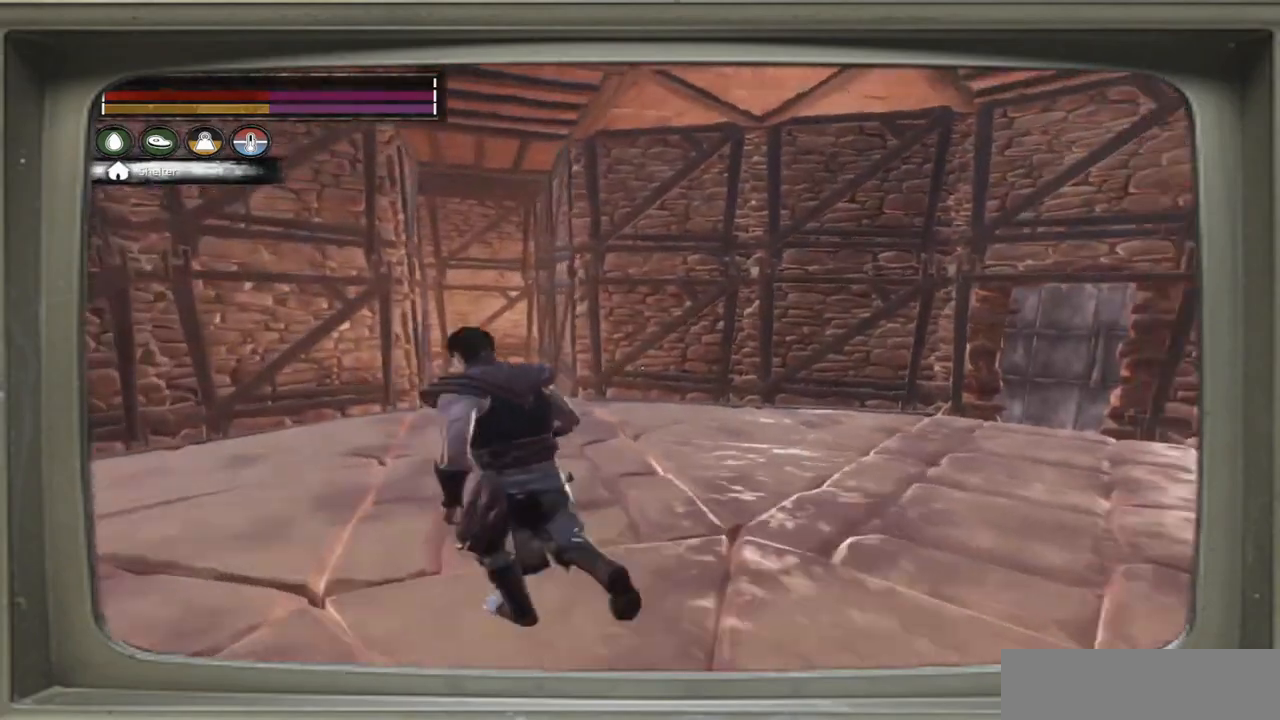
{"buttons": [], "left_stick": "up-left", "right_stick": "center", "events": [[250, "right_stick", "center"]]}
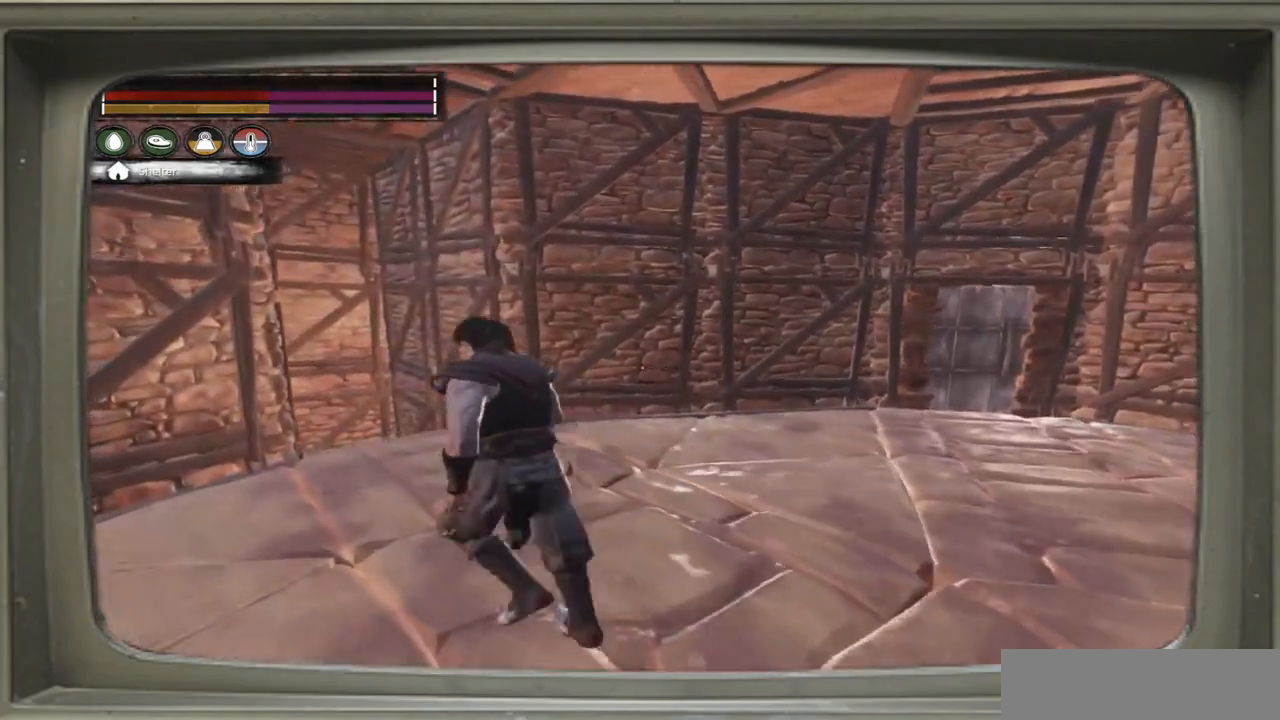
{"buttons": [], "left_stick": "up", "right_stick": "left", "events": [[133, "right_stick", "left"], [500, "left_stick", "up"]]}
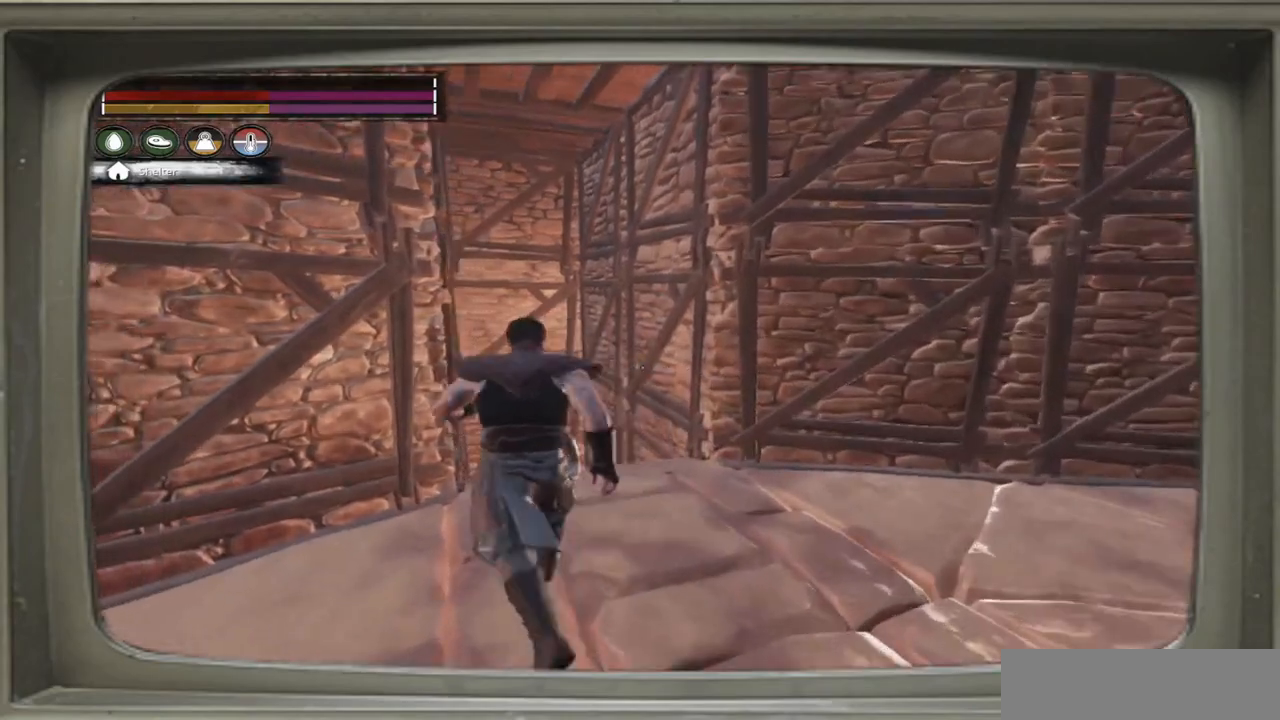
{"buttons": [], "left_stick": "up-right", "right_stick": "left", "events": [[250, "left_stick", "up-right"]]}
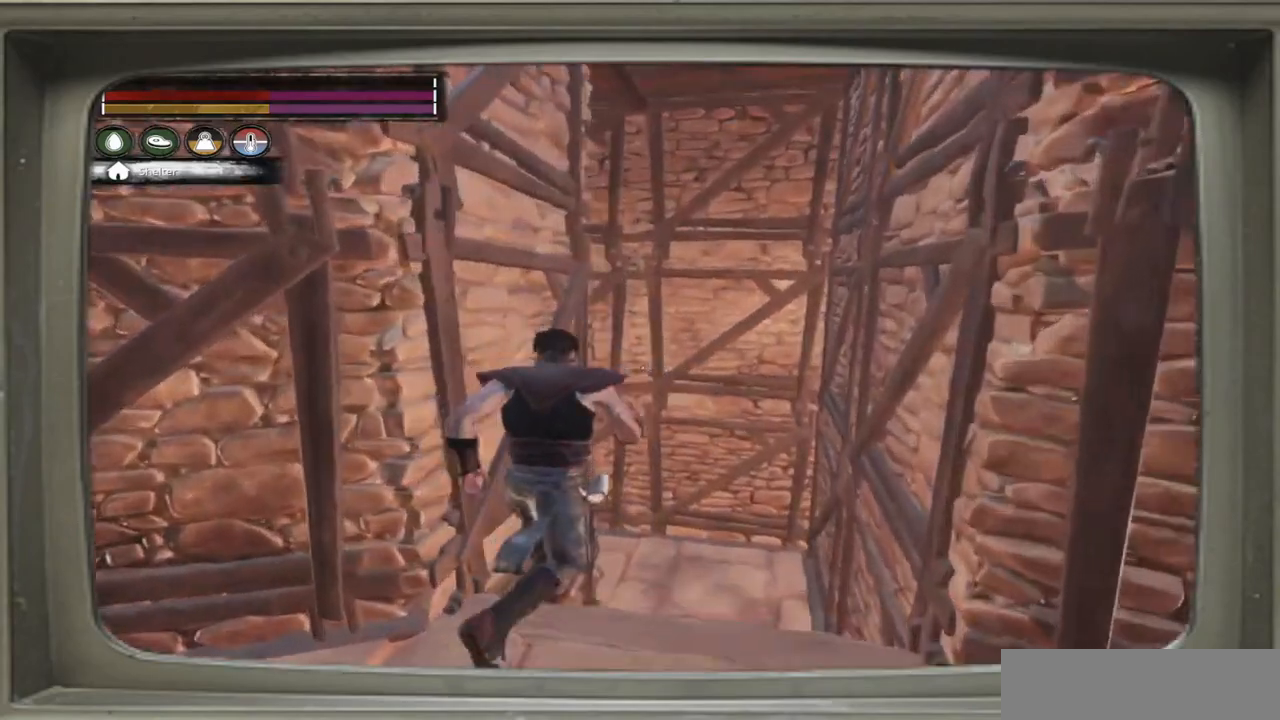
{"buttons": [], "left_stick": "up-right", "right_stick": "left", "events": []}
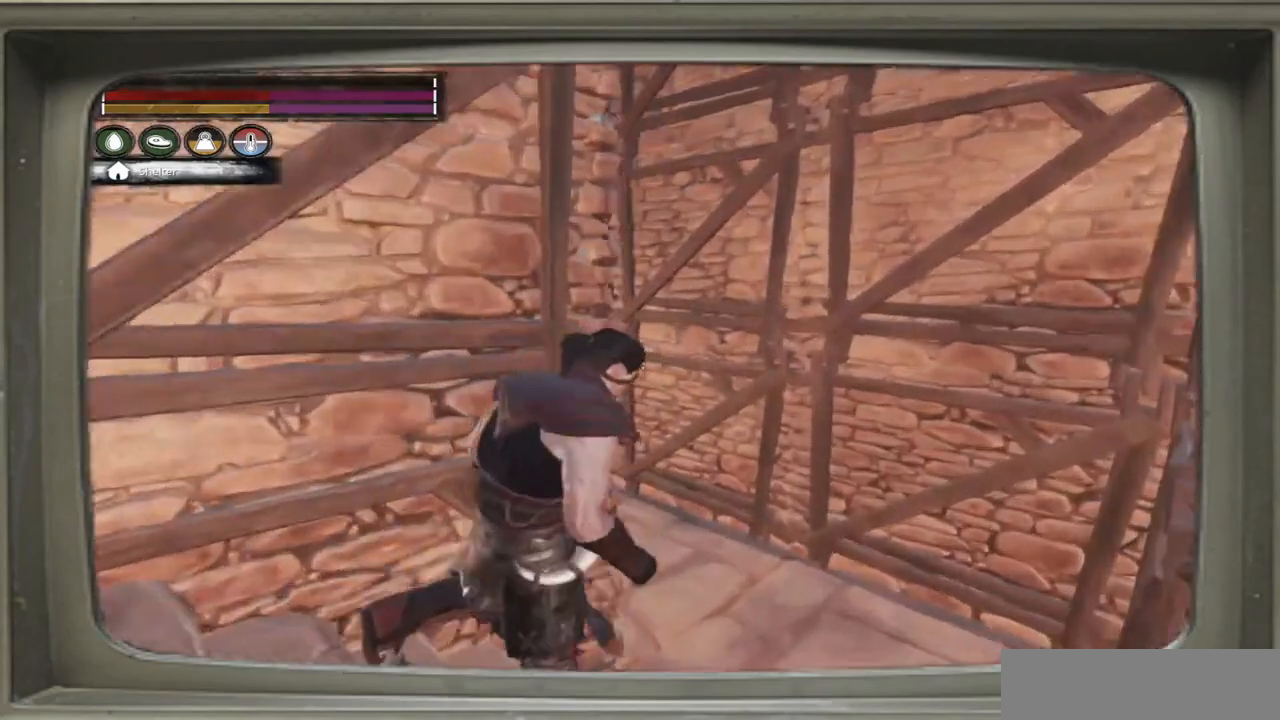
{"buttons": [], "left_stick": "up-right", "right_stick": "center", "events": [[450, "right_stick", "center"]]}
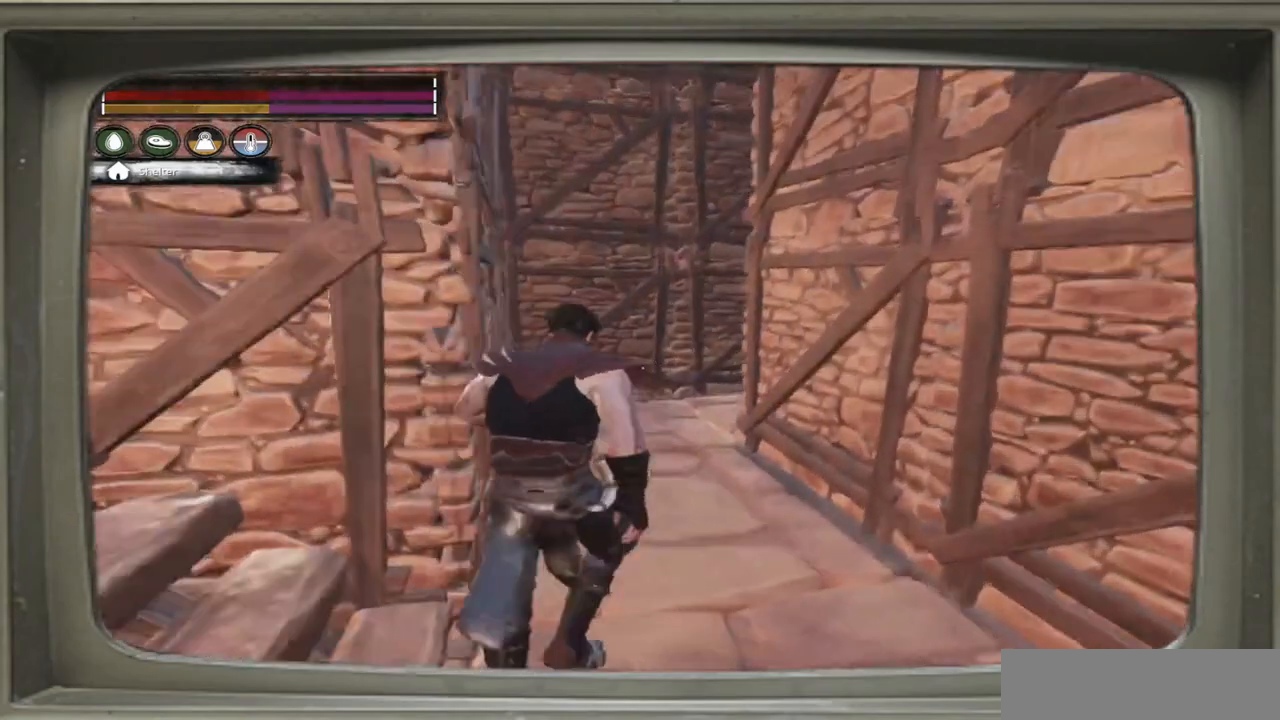
{"buttons": [], "left_stick": "up-left", "right_stick": "center", "events": [[150, "left_stick", "up"], [250, "left_stick", "up-left"]]}
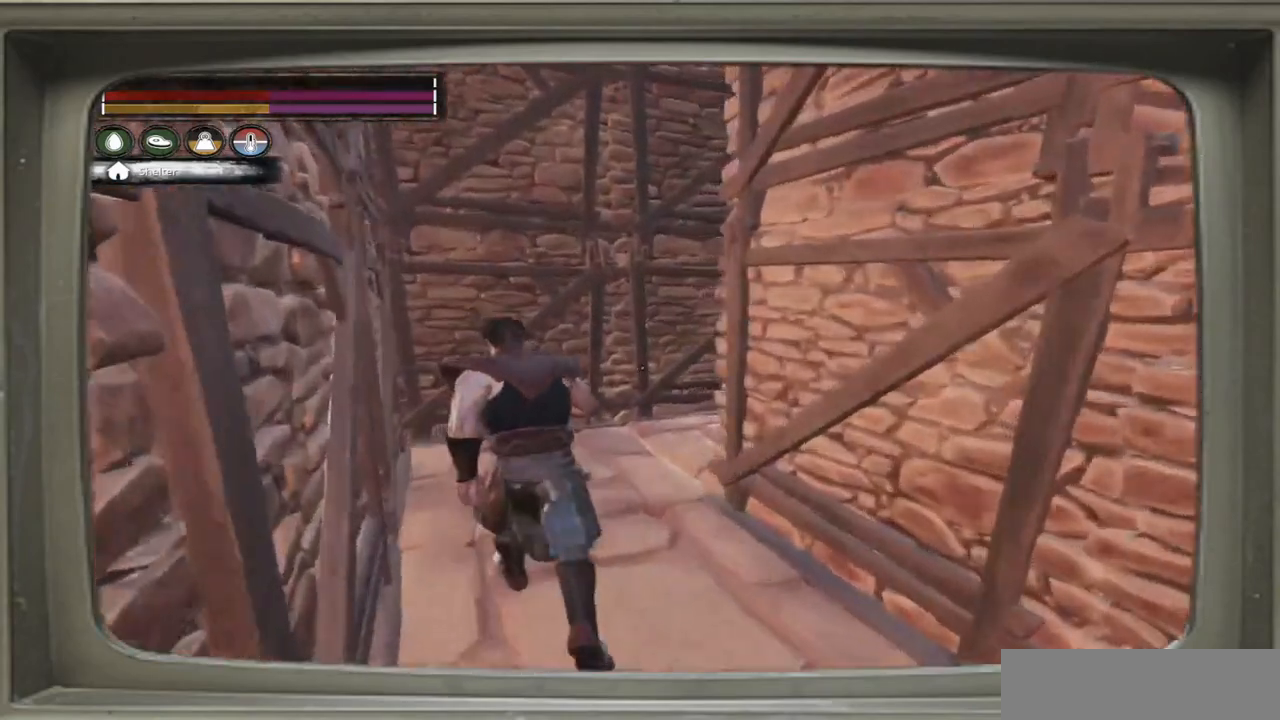
{"buttons": [], "left_stick": "up", "right_stick": "center", "events": [[317, "left_stick", "up"]]}
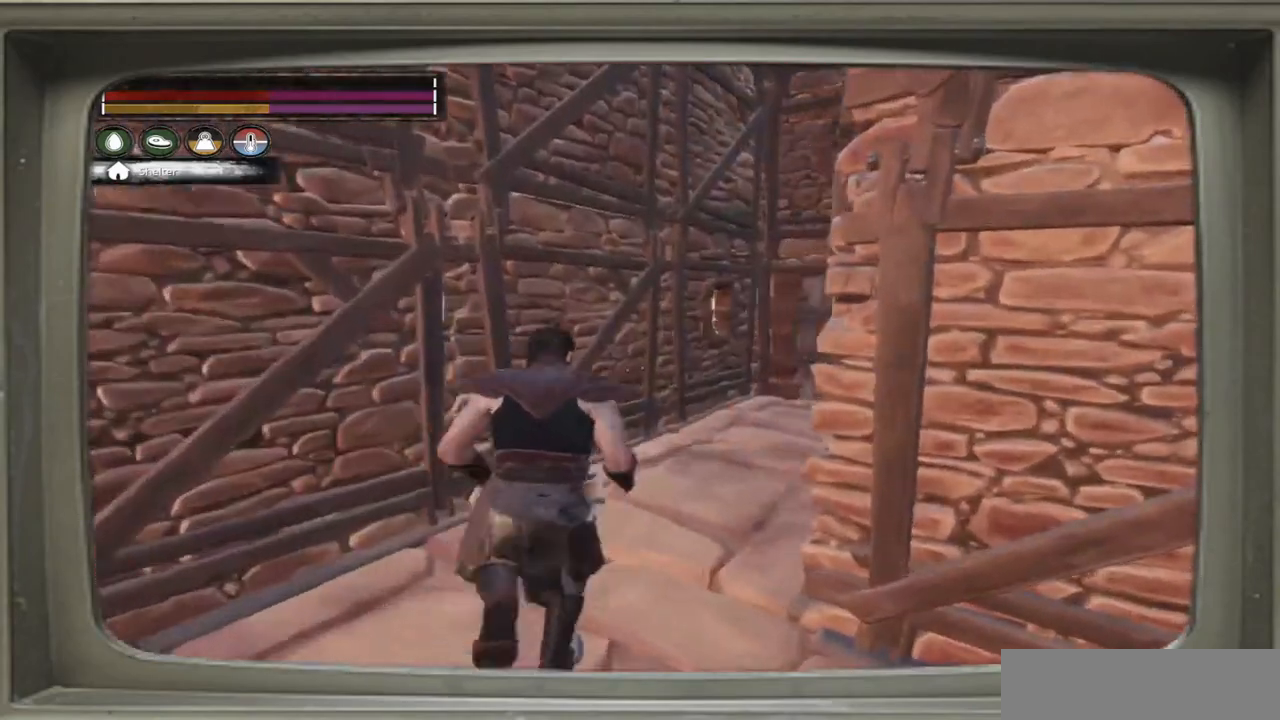
{"buttons": [], "left_stick": "up-right", "right_stick": "center", "events": [[450, "left_stick", "up-right"]]}
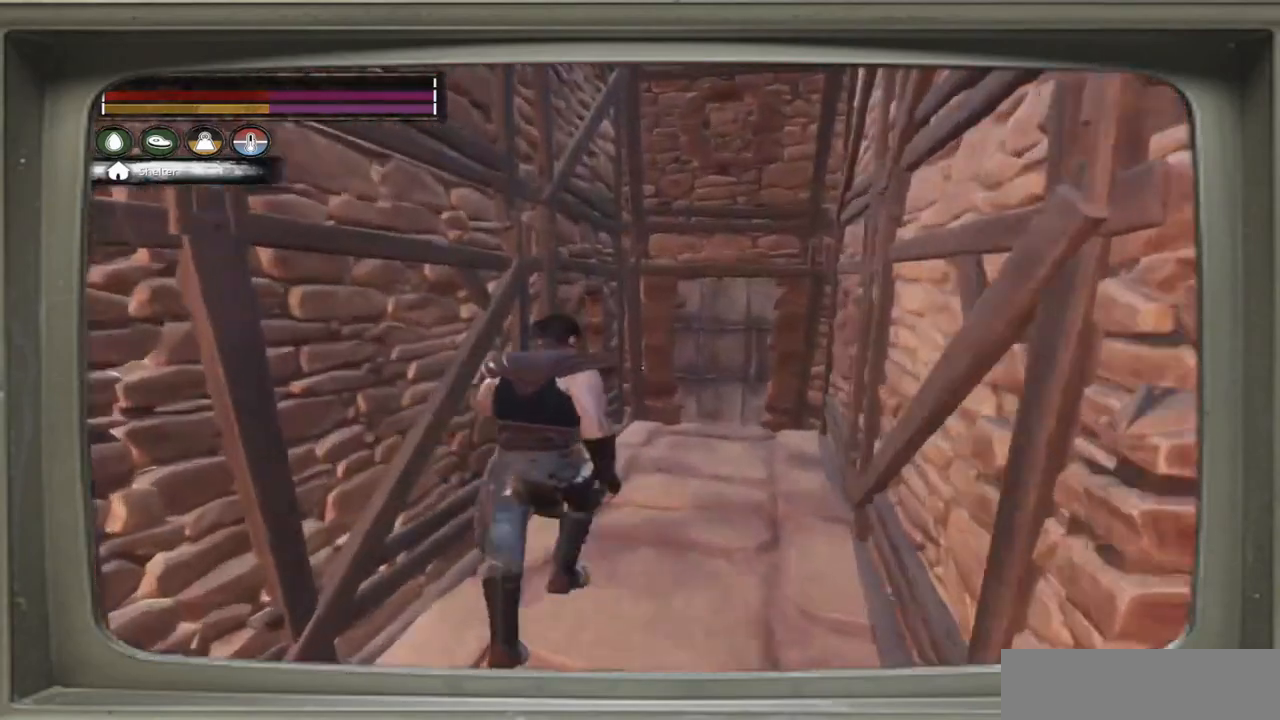
{"buttons": [], "left_stick": "up-right", "right_stick": "center", "events": [[417, "X", "down"], [483, "X", "up"]]}